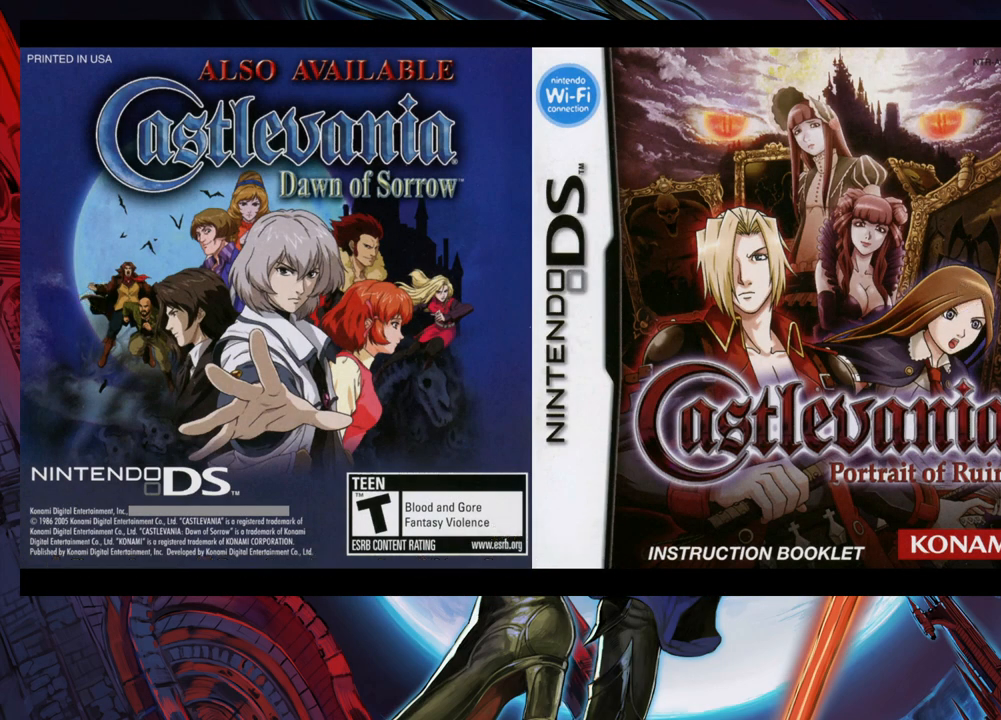
Gameplay with a controller (Xbox layout); each line is a JSON object with the inputs held at the frame after it. "events" lists button and stick changes between this image and that frame as [ms after this image, input, new state], when the widget could be followed in between. Not read: L2 R2.
{"buttons": [], "left_stick": "right", "right_stick": "center", "events": [[433, "left_stick", "right"]]}
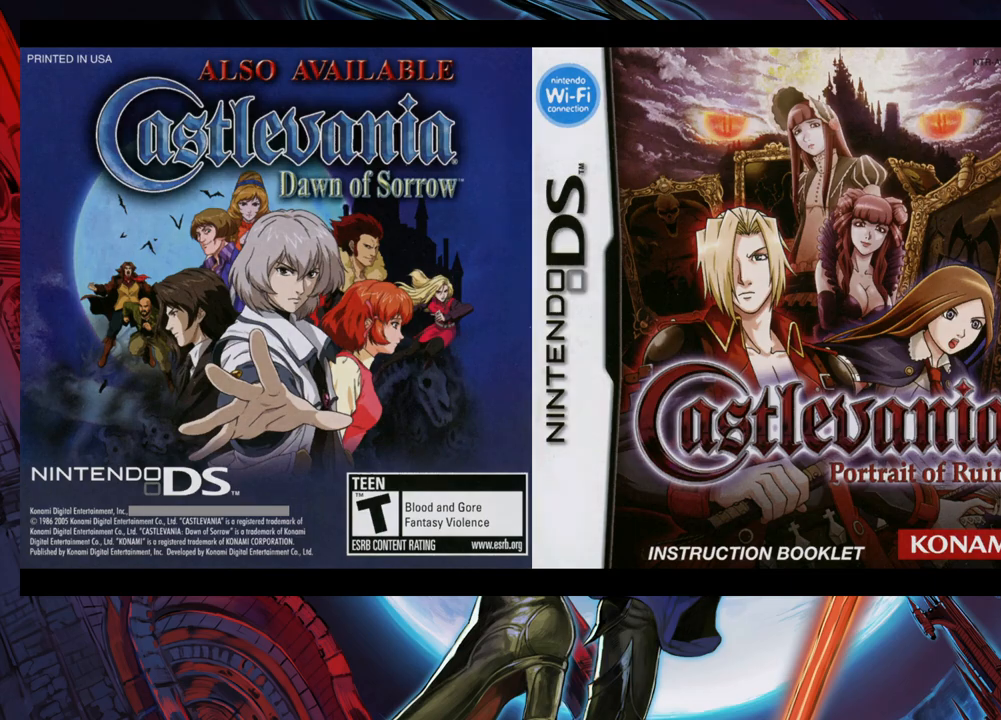
{"buttons": [], "left_stick": "center", "right_stick": "center", "events": [[150, "left_stick", "center"]]}
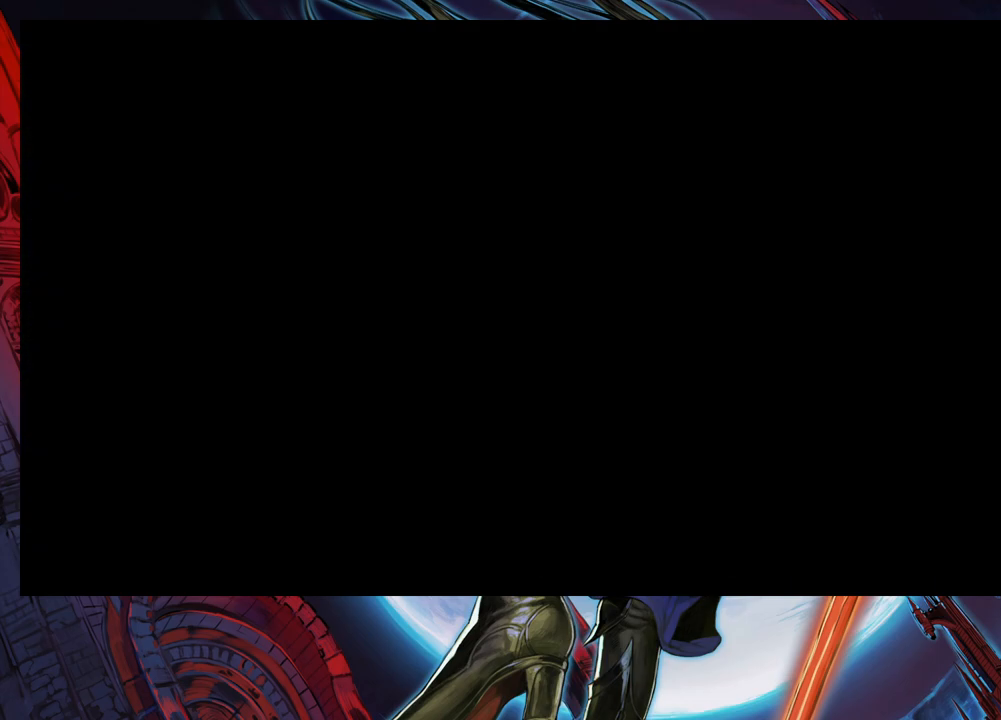
{"buttons": [], "left_stick": "center", "right_stick": "center", "events": []}
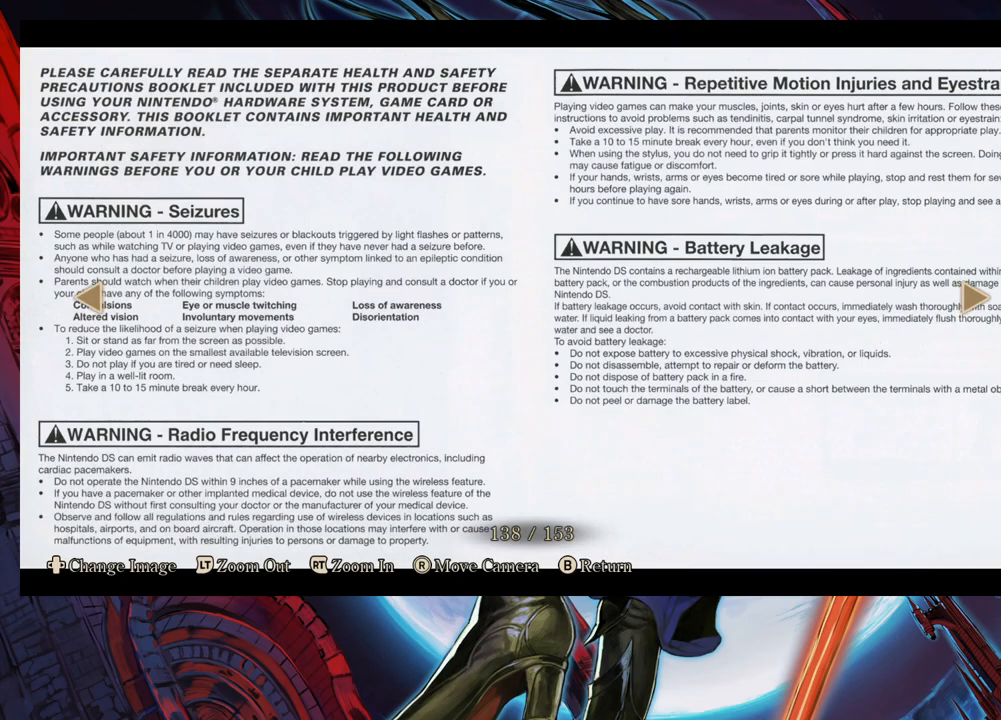
{"buttons": [], "left_stick": "center", "right_stick": "center", "events": [[83, "left_stick", "right"], [283, "left_stick", "center"]]}
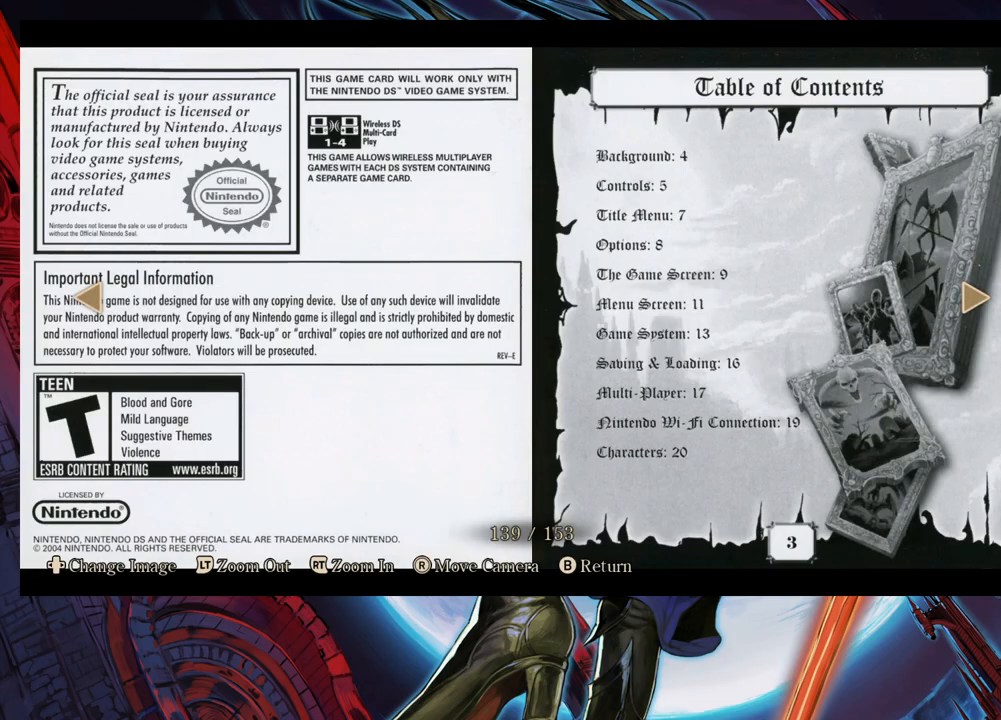
{"buttons": [], "left_stick": "right", "right_stick": "center", "events": [[50, "left_stick", "right"], [200, "left_stick", "center"], [283, "left_stick", "right"]]}
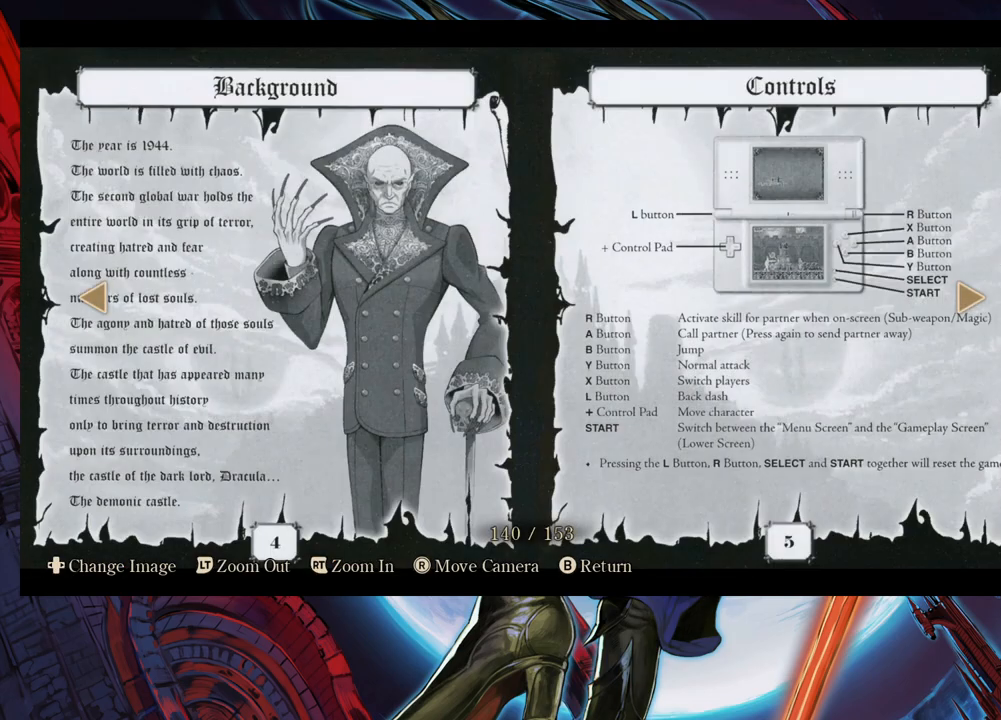
{"buttons": ["B"], "left_stick": "center", "right_stick": "center", "events": [[400, "B", "down"], [433, "left_stick", "center"]]}
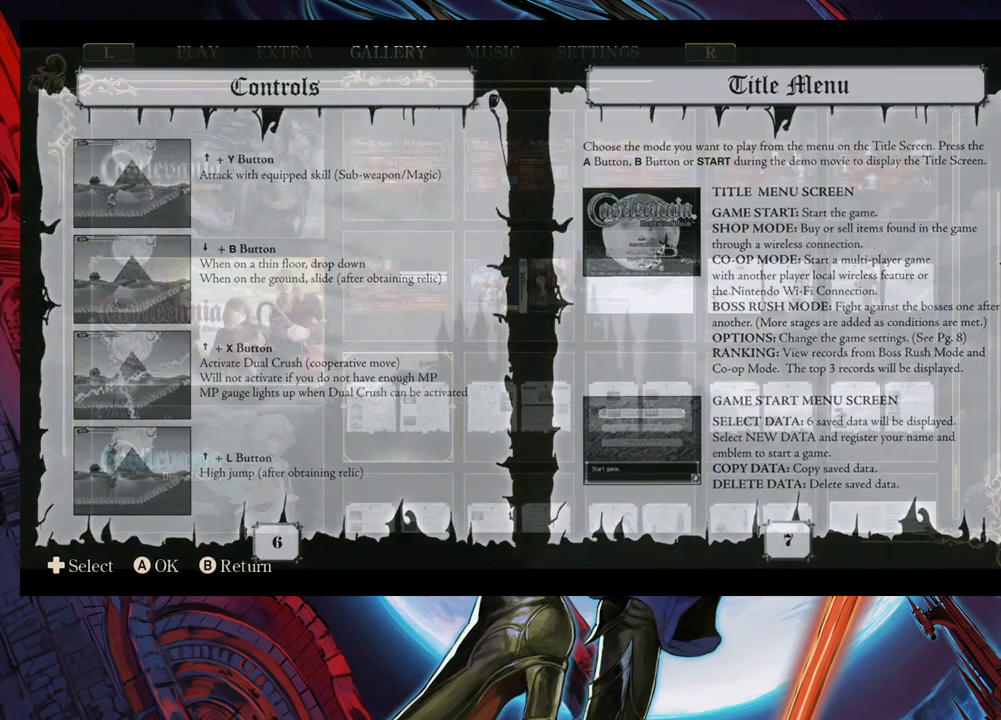
{"buttons": [], "left_stick": "down", "right_stick": "center", "events": [[83, "B", "up"], [333, "left_stick", "down"]]}
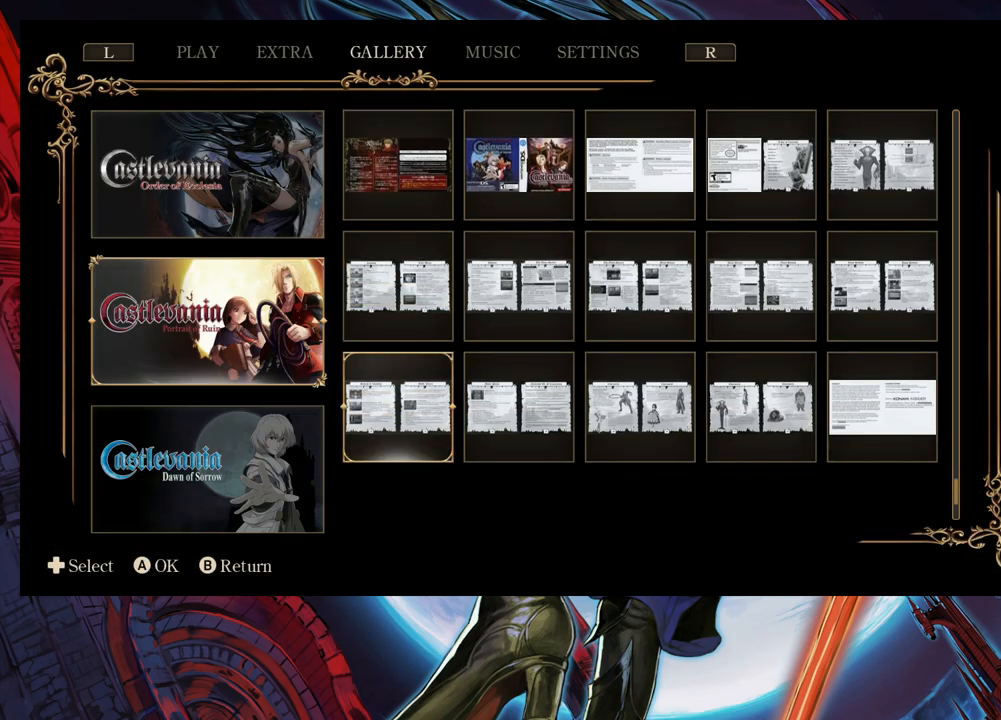
{"buttons": [], "left_stick": "down", "right_stick": "center", "events": []}
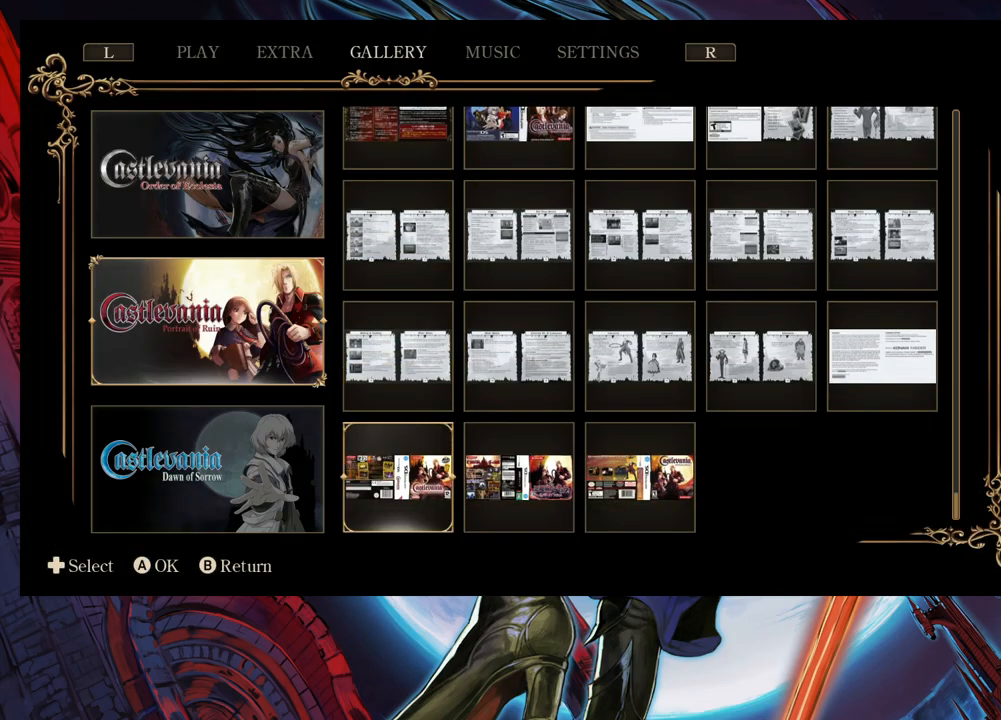
{"buttons": [], "left_stick": "center", "right_stick": "center", "events": [[33, "left_stick", "center"], [200, "left_stick", "right"], [300, "left_stick", "center"], [400, "left_stick", "right"], [500, "left_stick", "center"]]}
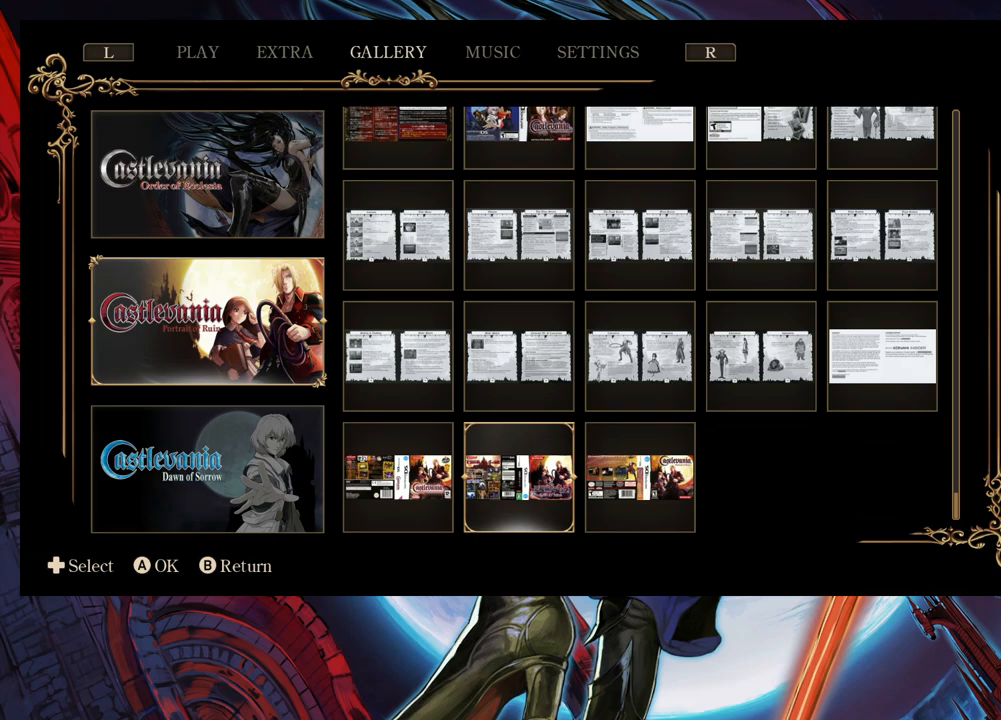
{"buttons": ["A"], "left_stick": "center", "right_stick": "center", "events": [[150, "left_stick", "left"], [283, "left_stick", "center"], [333, "left_stick", "right"], [433, "A", "down"], [483, "left_stick", "center"]]}
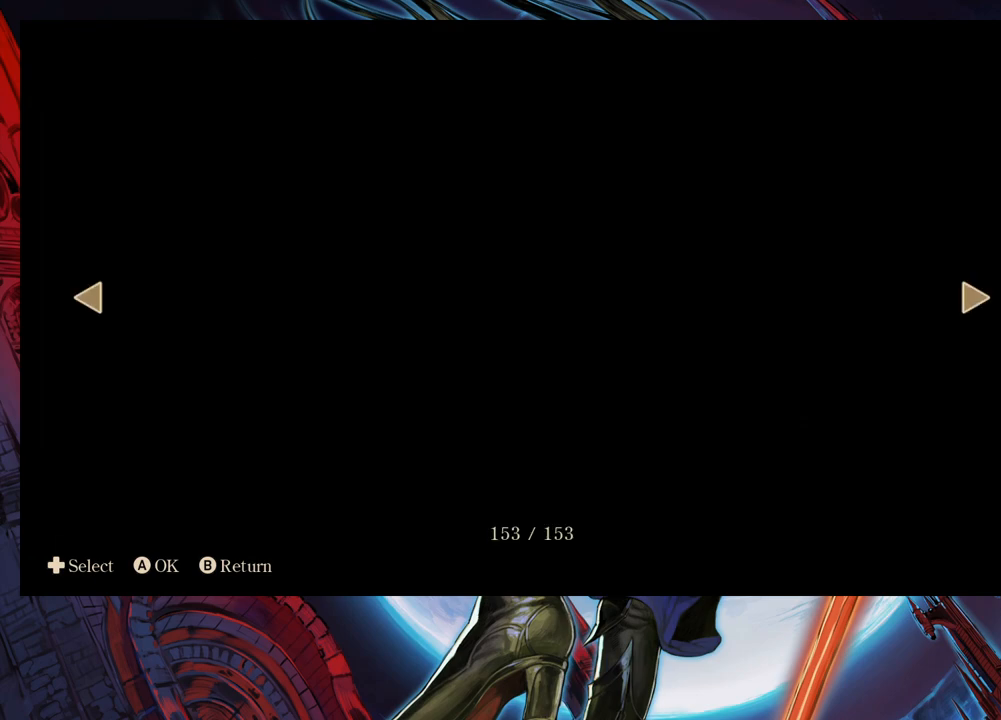
{"buttons": [], "left_stick": "center", "right_stick": "center", "events": [[33, "A", "up"]]}
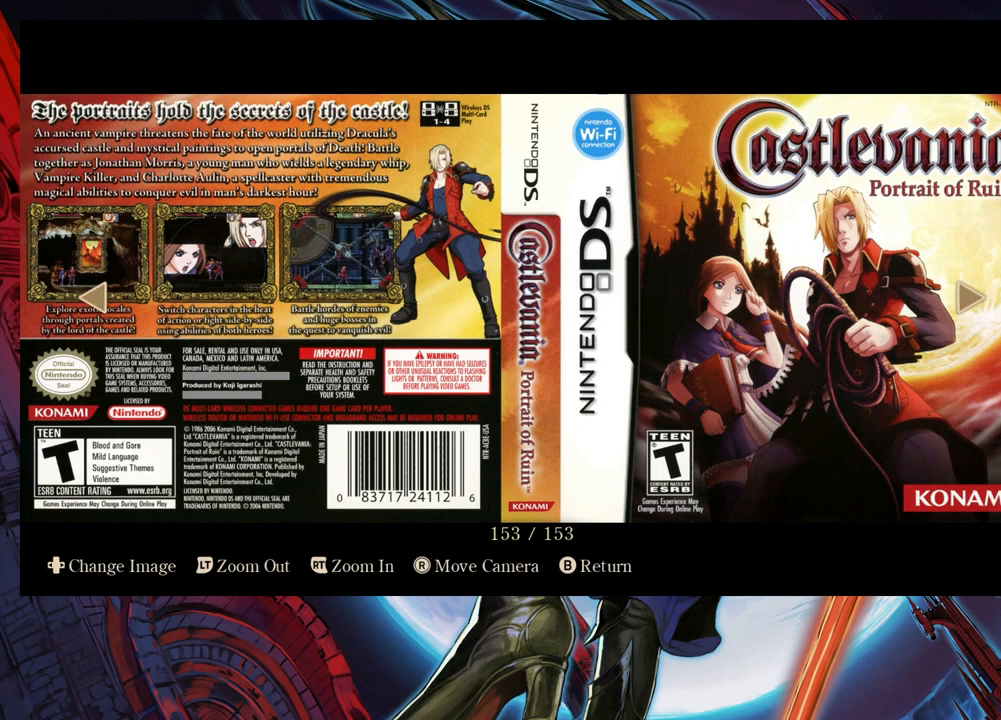
{"buttons": [], "left_stick": "center", "right_stick": "center", "events": []}
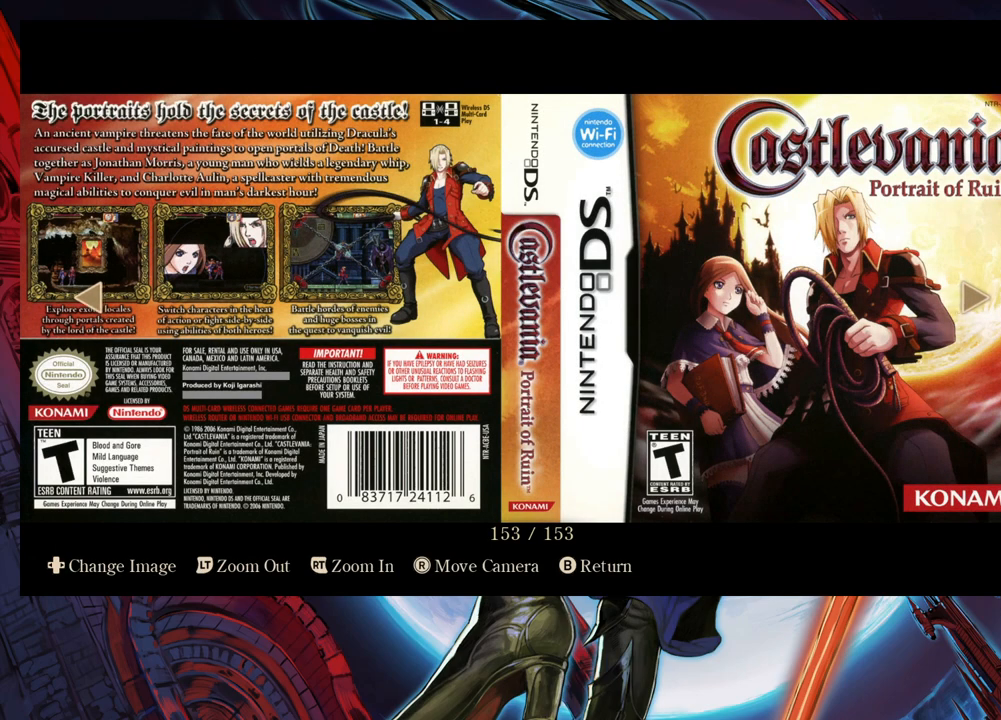
{"buttons": [], "left_stick": "center", "right_stick": "center", "events": []}
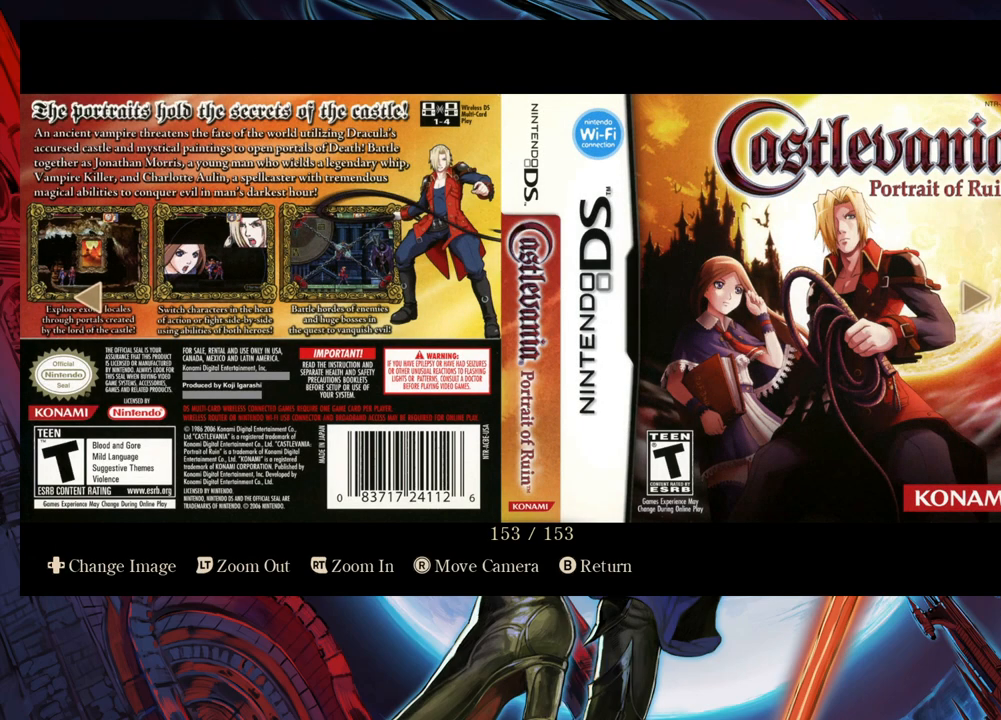
{"buttons": [], "left_stick": "center", "right_stick": "center", "events": []}
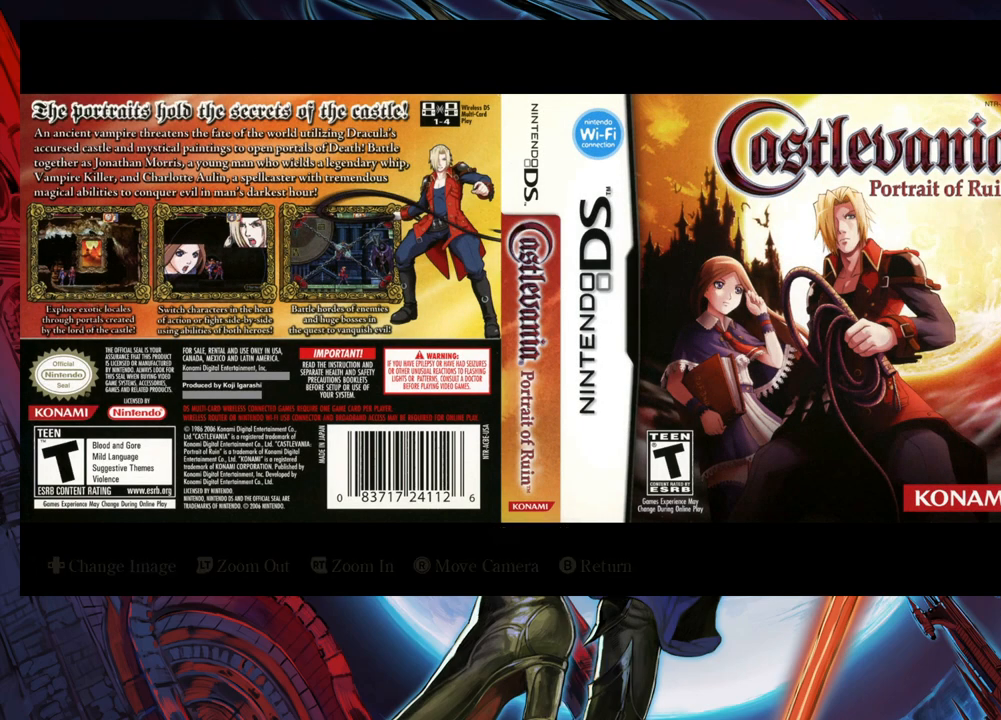
{"buttons": [], "left_stick": "center", "right_stick": "center", "events": []}
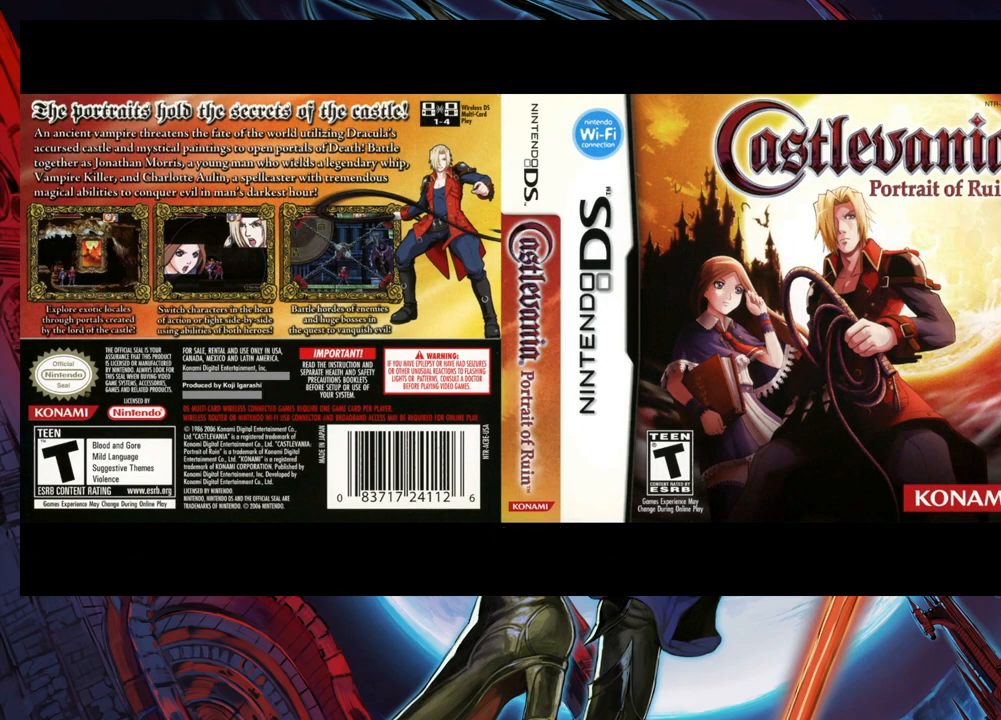
{"buttons": [], "left_stick": "center", "right_stick": "center", "events": []}
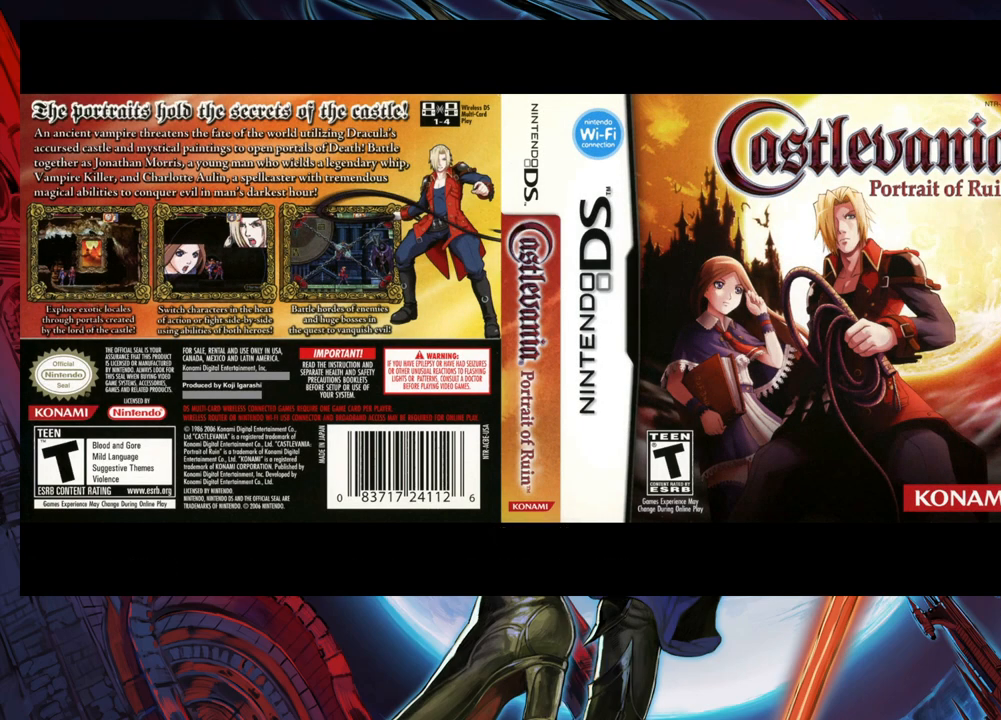
{"buttons": [], "left_stick": "center", "right_stick": "center", "events": []}
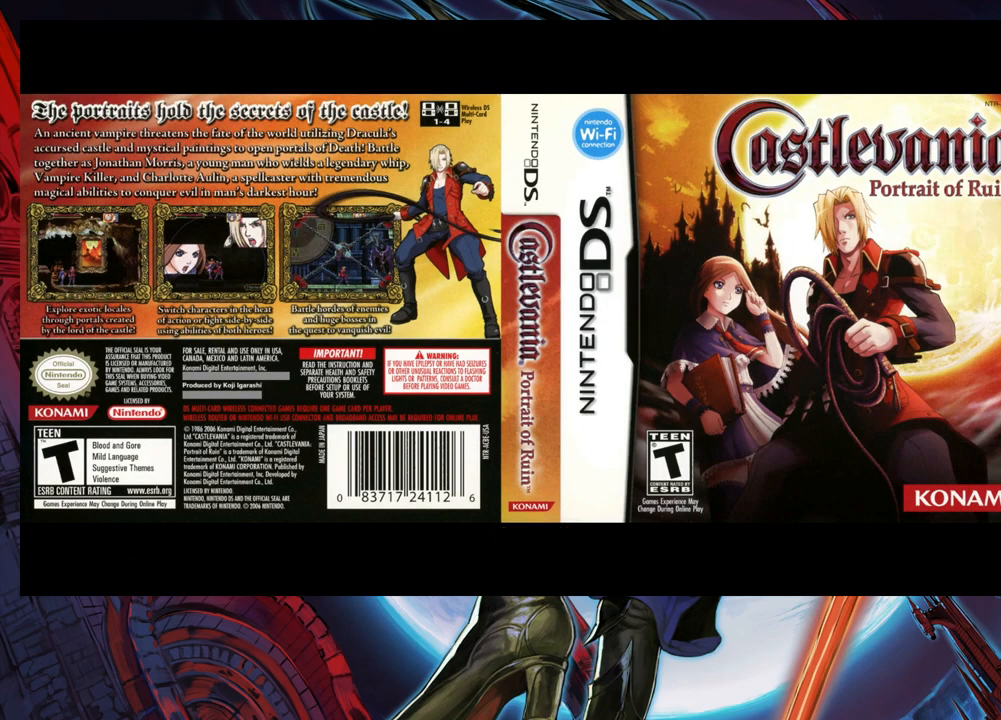
{"buttons": [], "left_stick": "center", "right_stick": "center", "events": []}
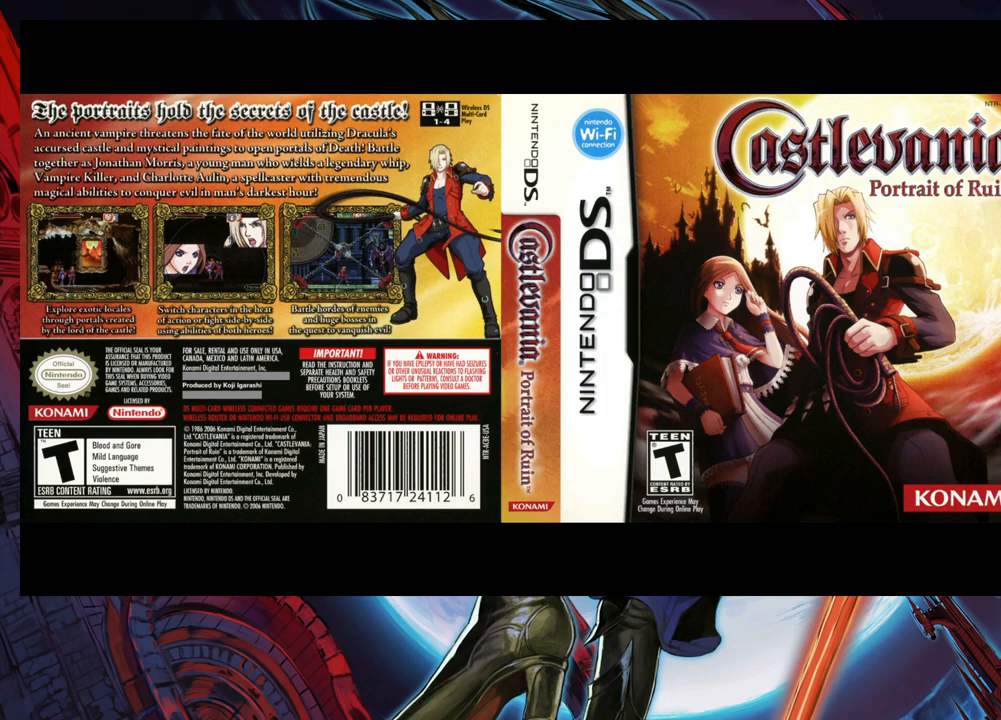
{"buttons": [], "left_stick": "center", "right_stick": "center", "events": []}
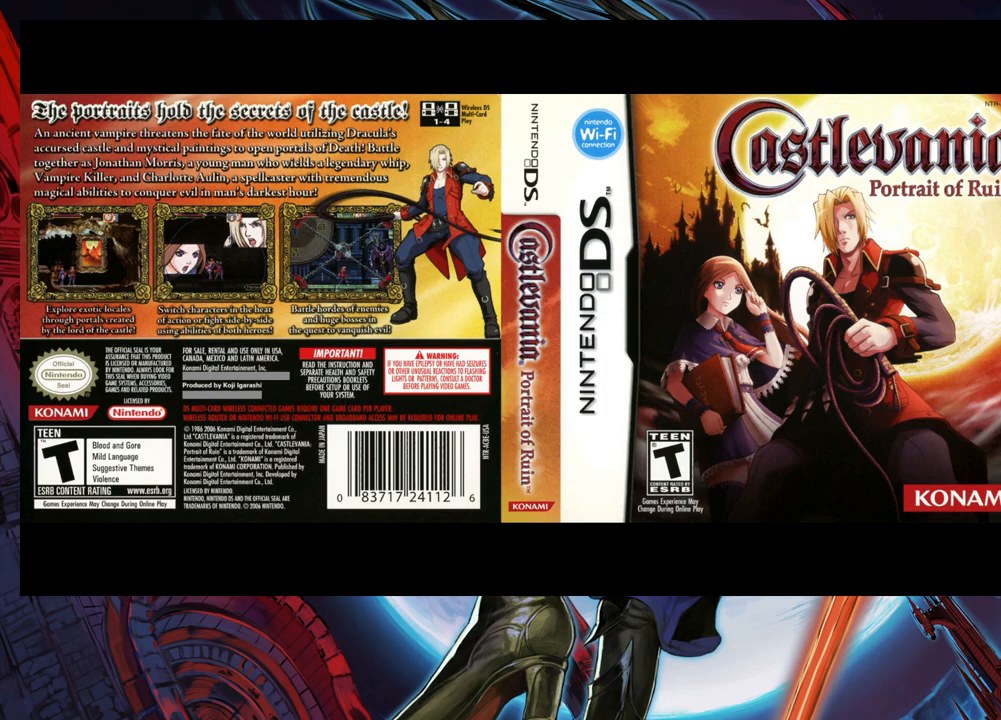
{"buttons": [], "left_stick": "center", "right_stick": "center", "events": []}
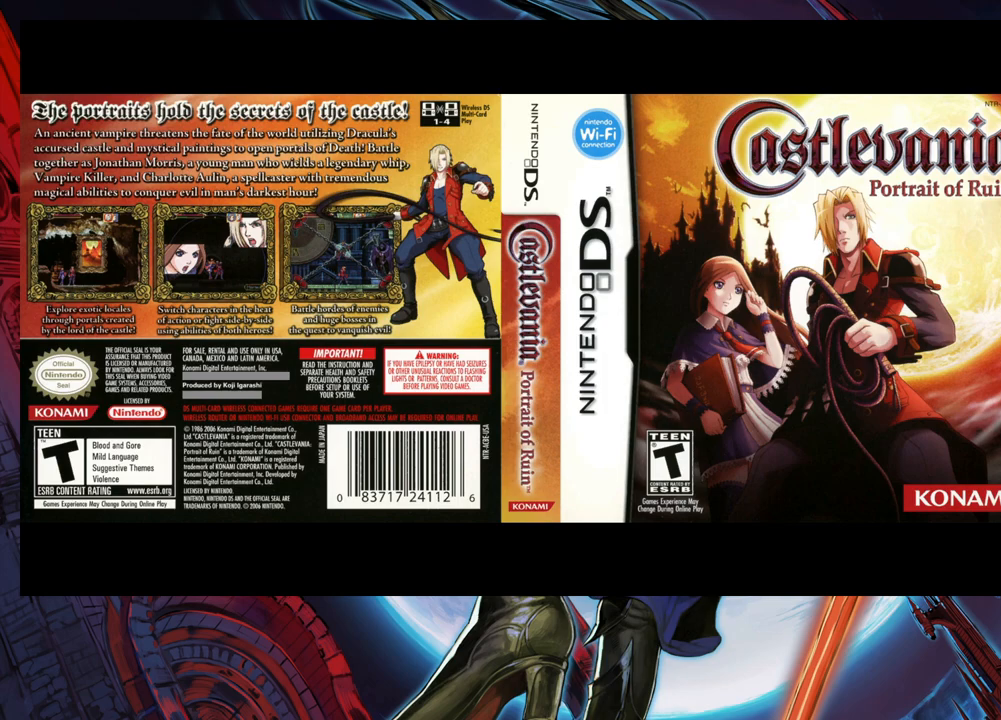
{"buttons": [], "left_stick": "center", "right_stick": "center", "events": [[333, "left_stick", "left"], [483, "left_stick", "center"]]}
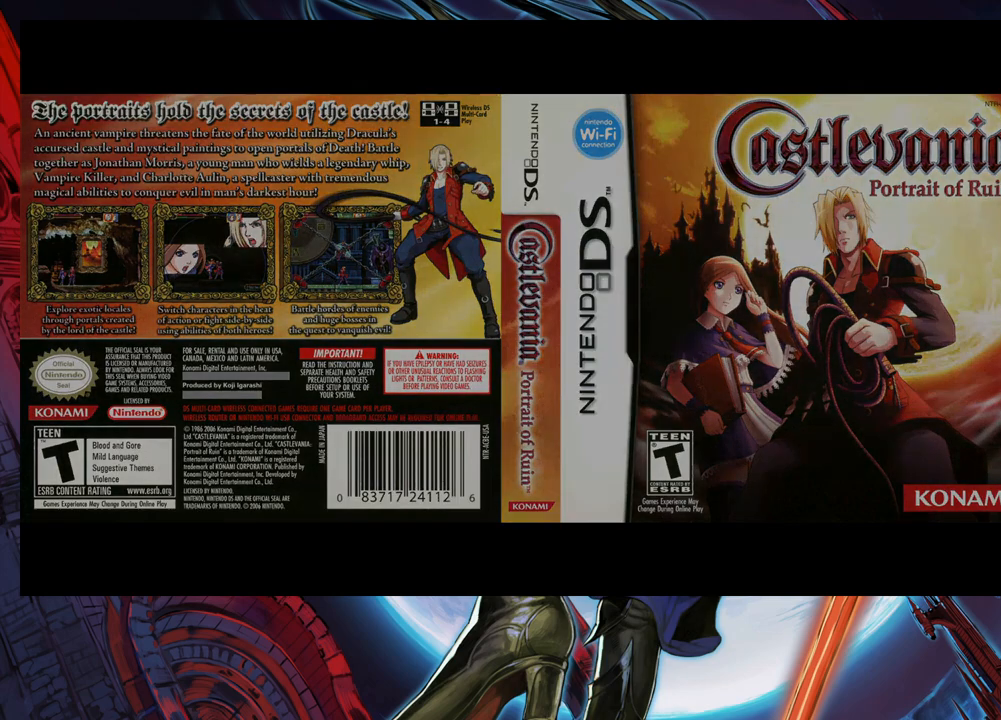
{"buttons": [], "left_stick": "center", "right_stick": "center", "events": []}
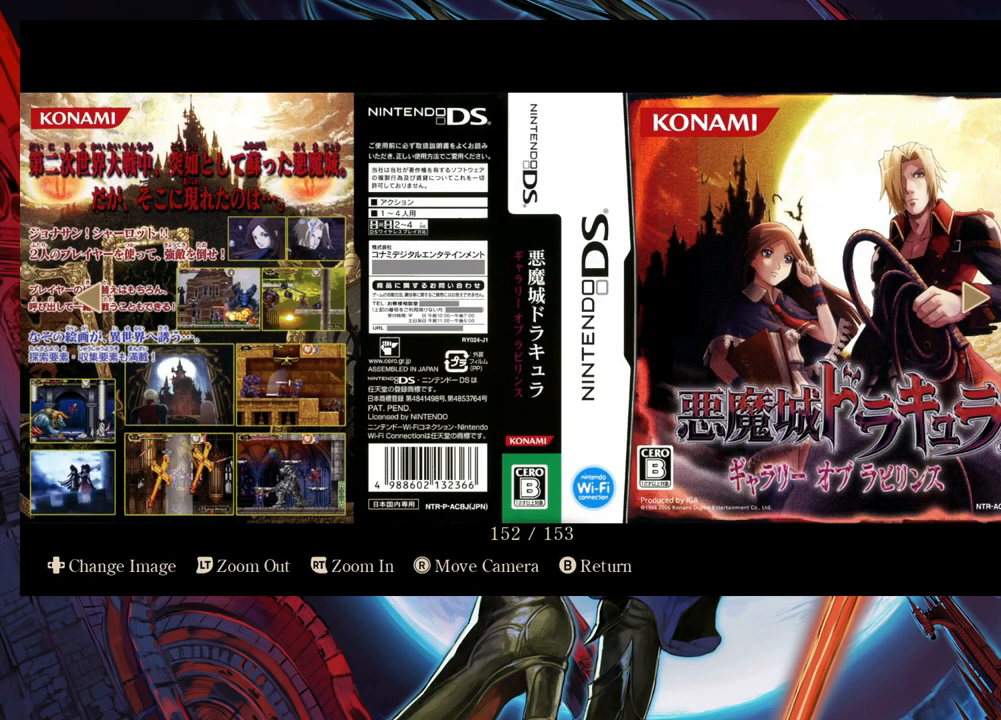
{"buttons": [], "left_stick": "center", "right_stick": "center", "events": []}
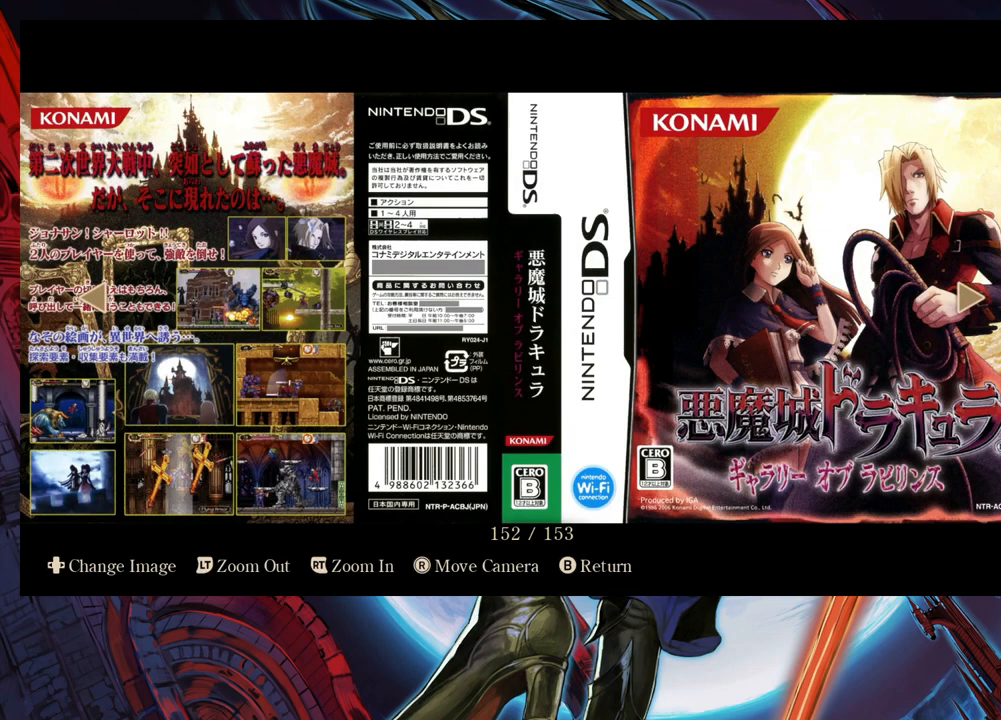
{"buttons": [], "left_stick": "center", "right_stick": "center", "events": []}
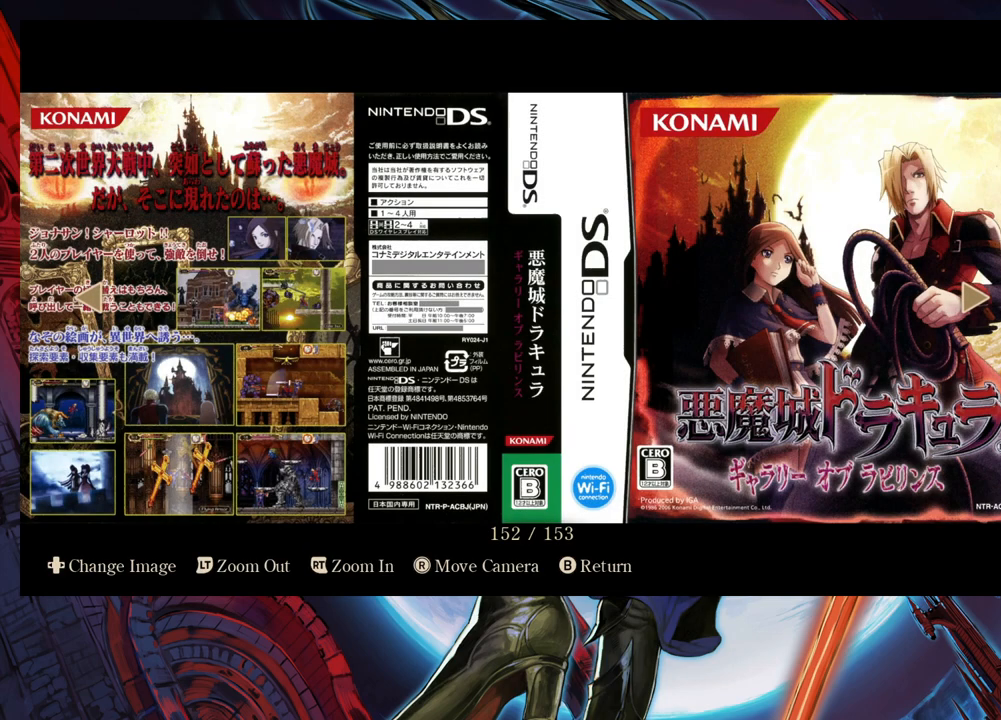
{"buttons": [], "left_stick": "up-left", "right_stick": "center", "events": [[433, "left_stick", "up-left"]]}
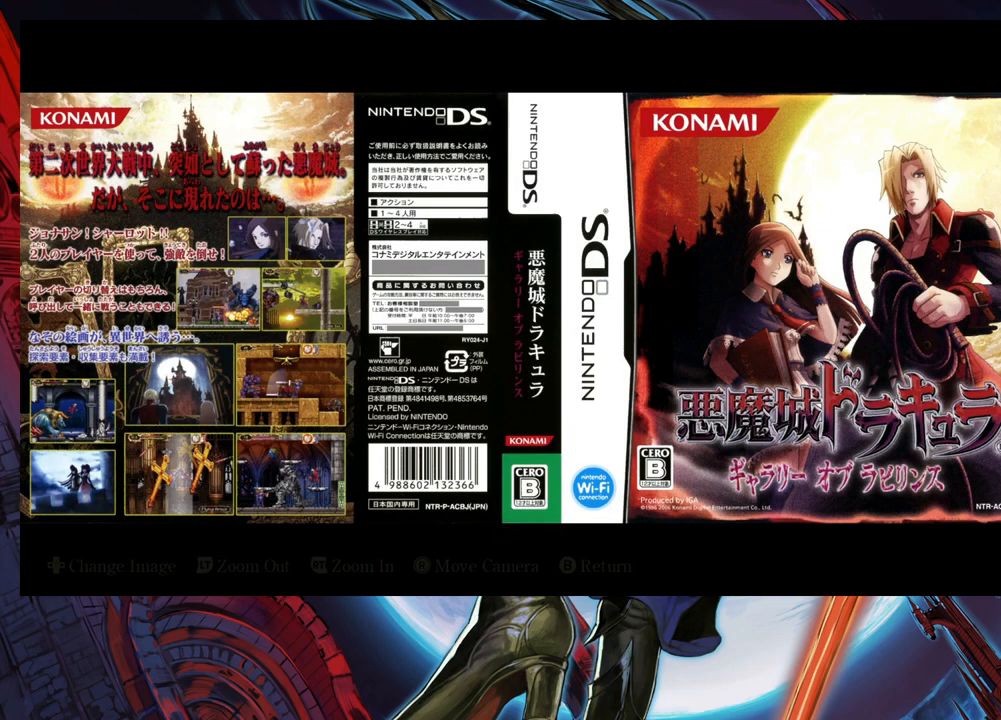
{"buttons": [], "left_stick": "center", "right_stick": "center", "events": [[83, "left_stick", "center"]]}
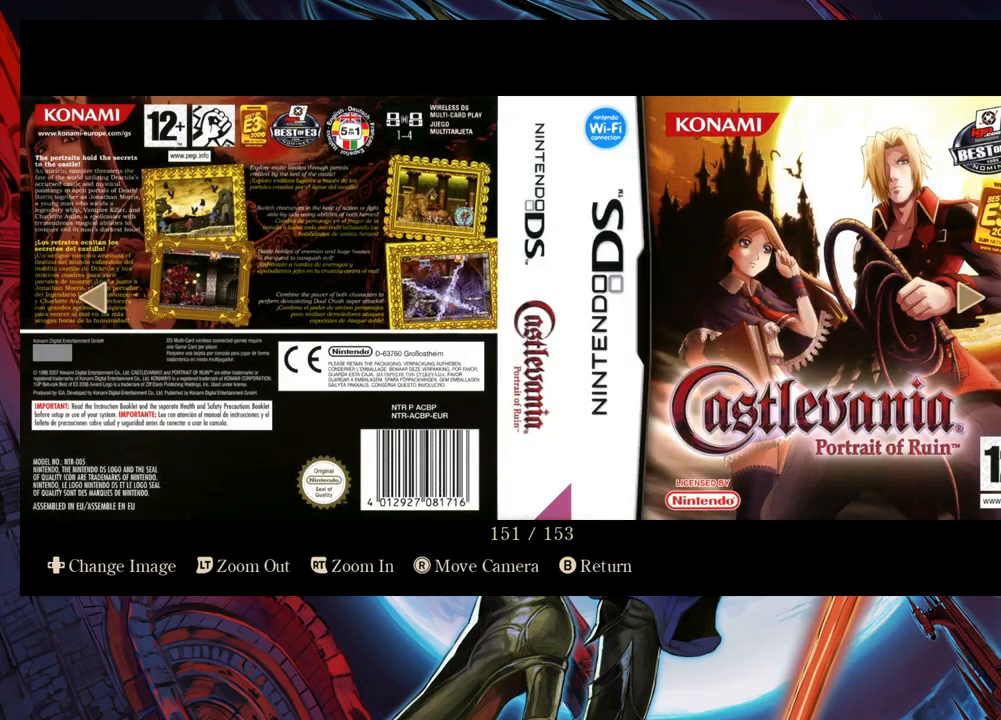
{"buttons": [], "left_stick": "center", "right_stick": "center", "events": []}
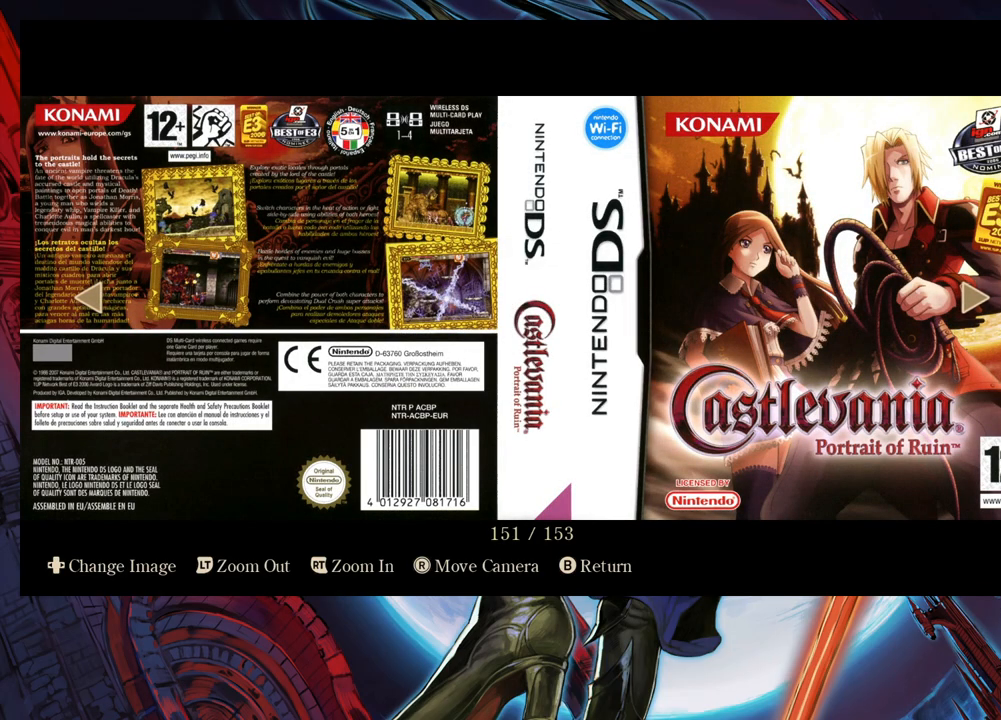
{"buttons": [], "left_stick": "center", "right_stick": "center", "events": [[283, "left_stick", "left"], [483, "left_stick", "center"]]}
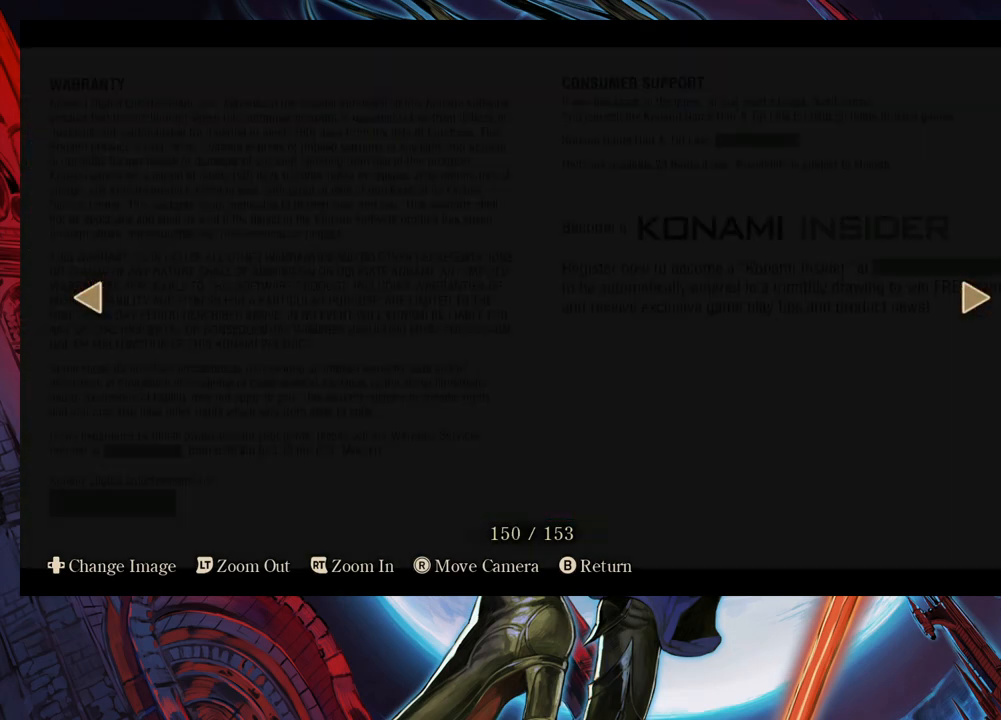
{"buttons": [], "left_stick": "right", "right_stick": "center", "events": [[450, "left_stick", "right"]]}
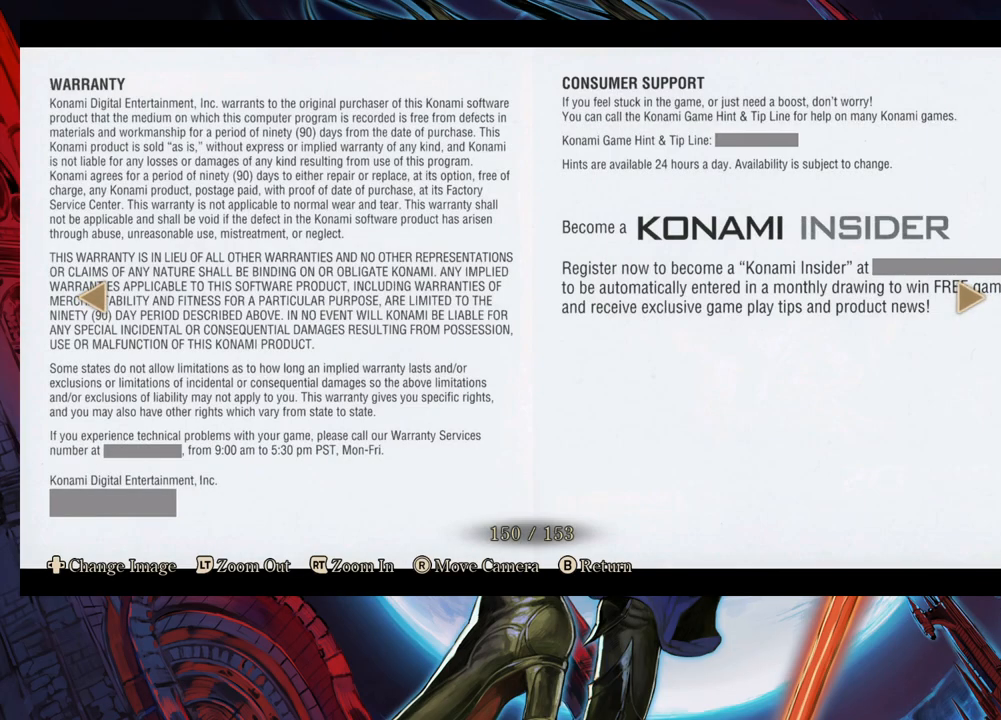
{"buttons": [], "left_stick": "center", "right_stick": "center", "events": [[100, "left_stick", "center"], [283, "left_stick", "right"], [483, "left_stick", "center"]]}